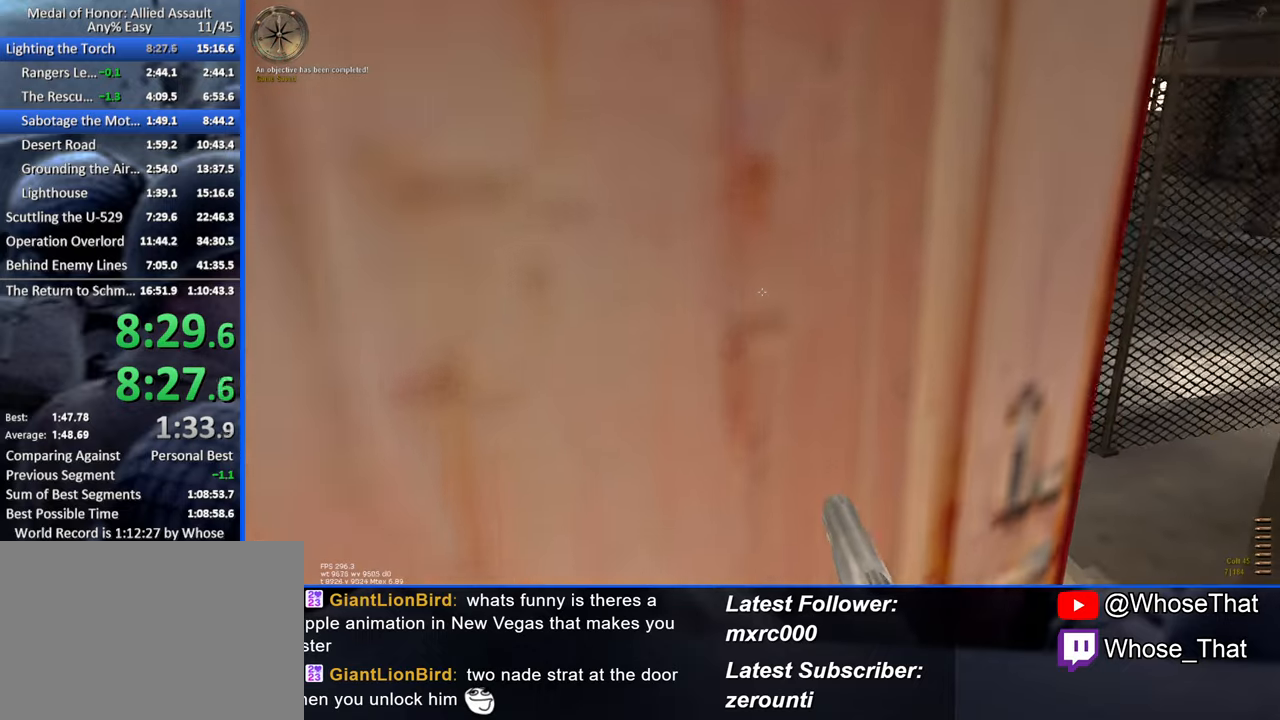
Gameplay with keyboard; each line is a JSON object with the keys held at the frame after it. "events" lists presses ("down") and releases ("up") of "1", "2", "3", "4", "5", "a", "alt", "c", "caps_lock", "ctrl", "d", "e", "f", "f7", "f8", "f9", "g", "page_up", "q", "r", "s", "shift", "space", "t", "tab", "v", "w", "x" and "z" between this image and that frame as [ms after this image, input, new state], when the widget could be followed in between. No other keys are recorded. Mouse input is not recorded.
{"keys": ["w"], "events": [[33, "f", "up"], [83, "f", "down"], [183, "f", "up"]]}
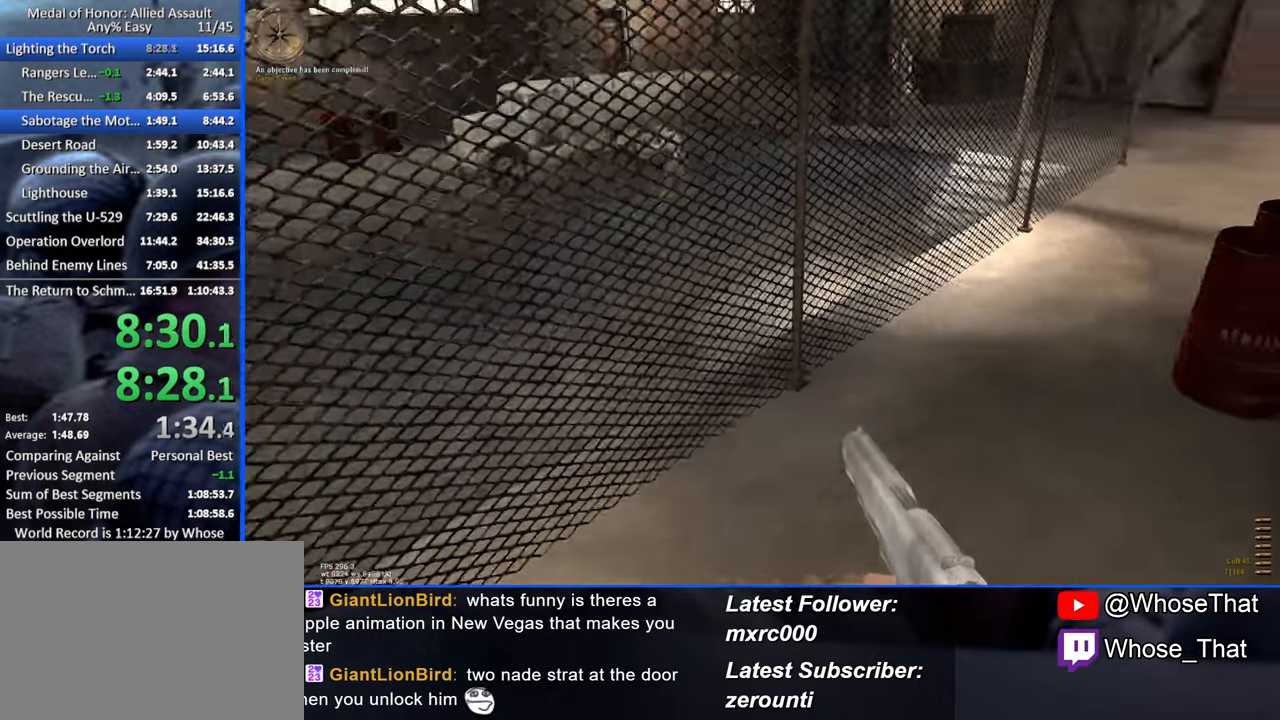
{"keys": ["w"], "events": []}
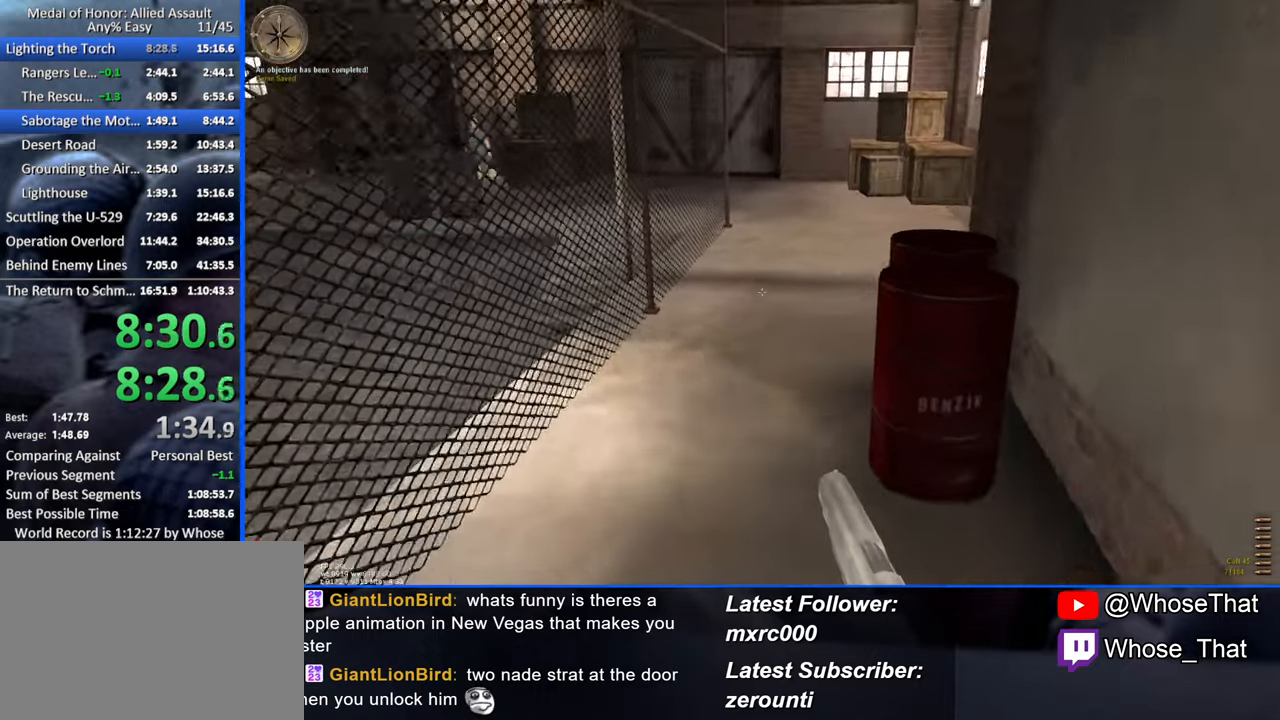
{"keys": ["w"], "events": []}
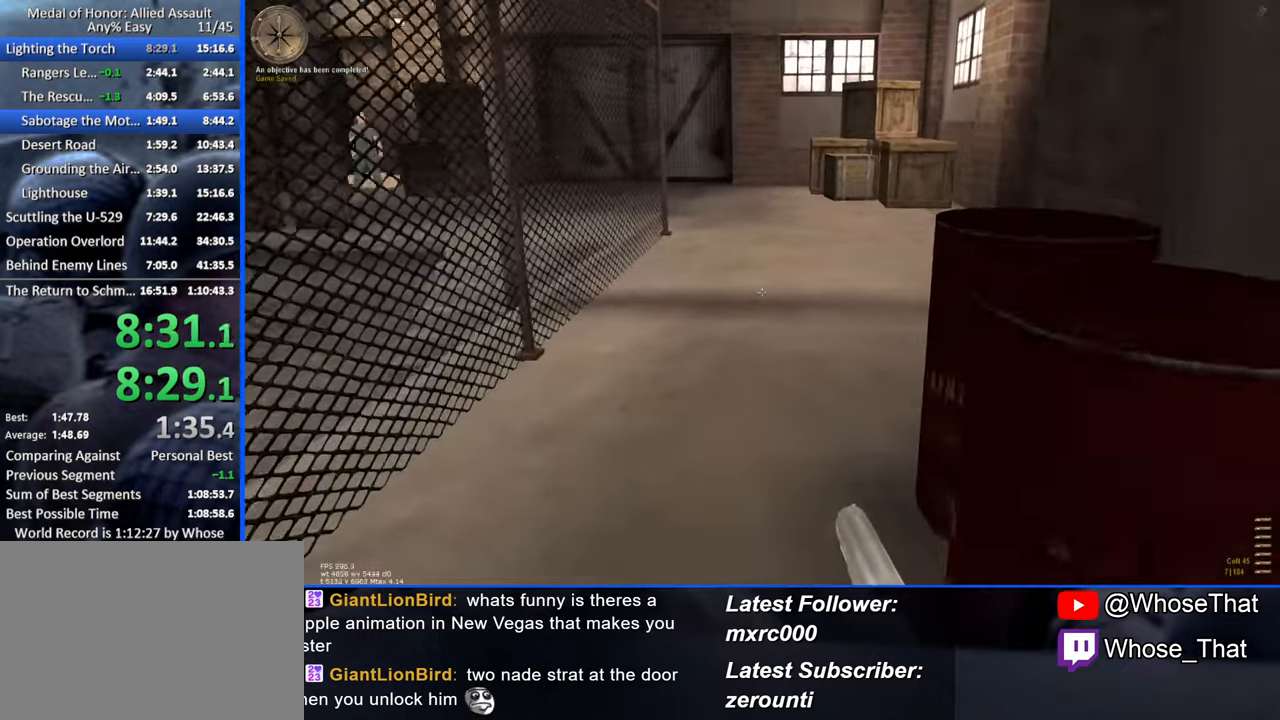
{"keys": ["w"], "events": []}
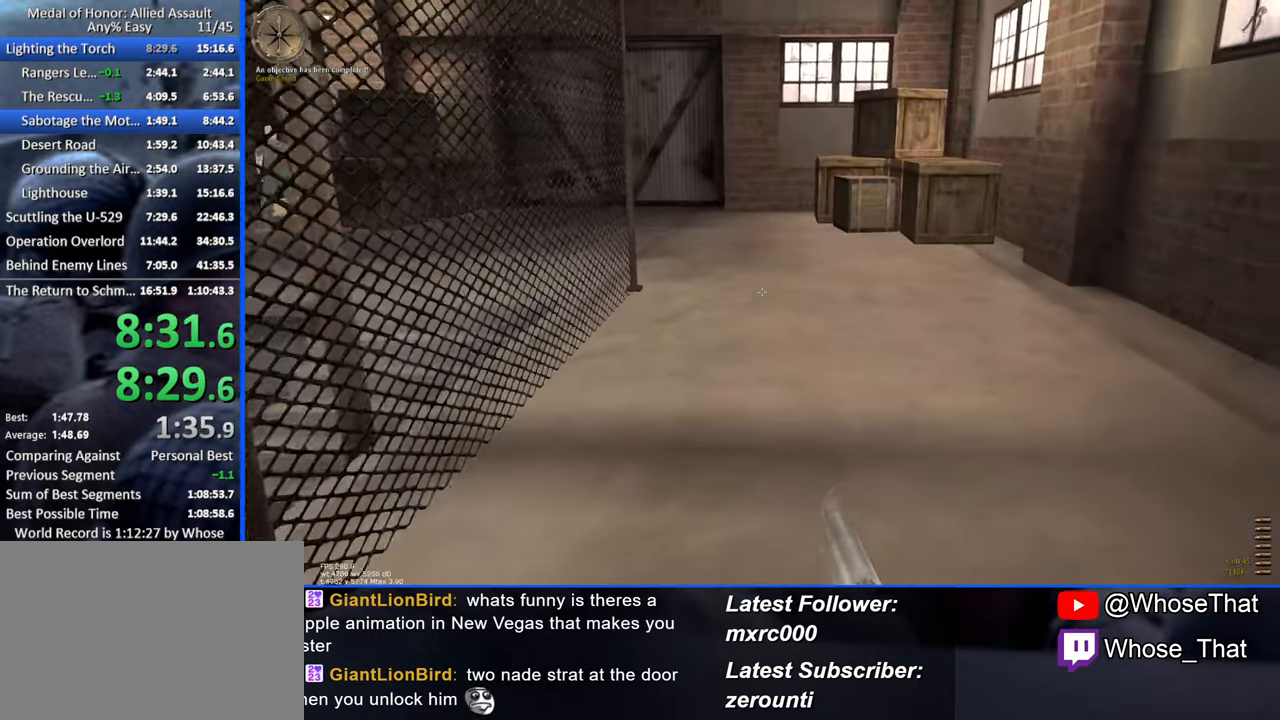
{"keys": ["w"], "events": []}
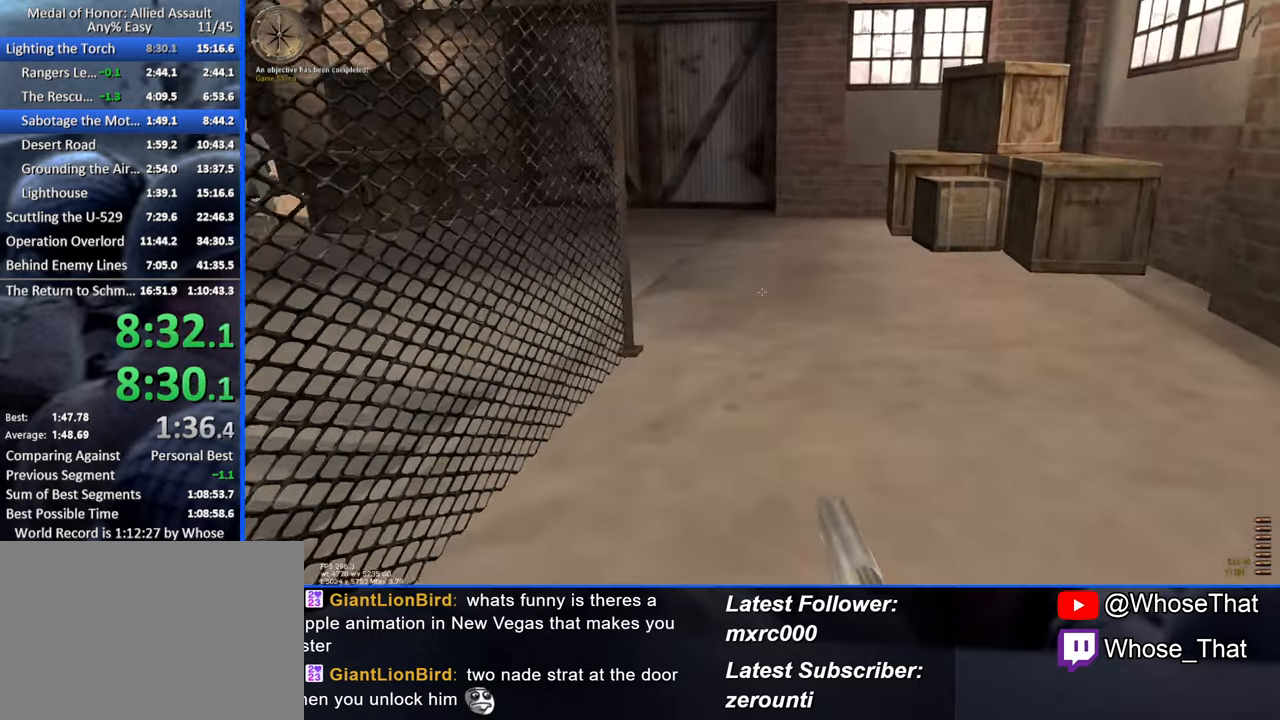
{"keys": ["w"], "events": []}
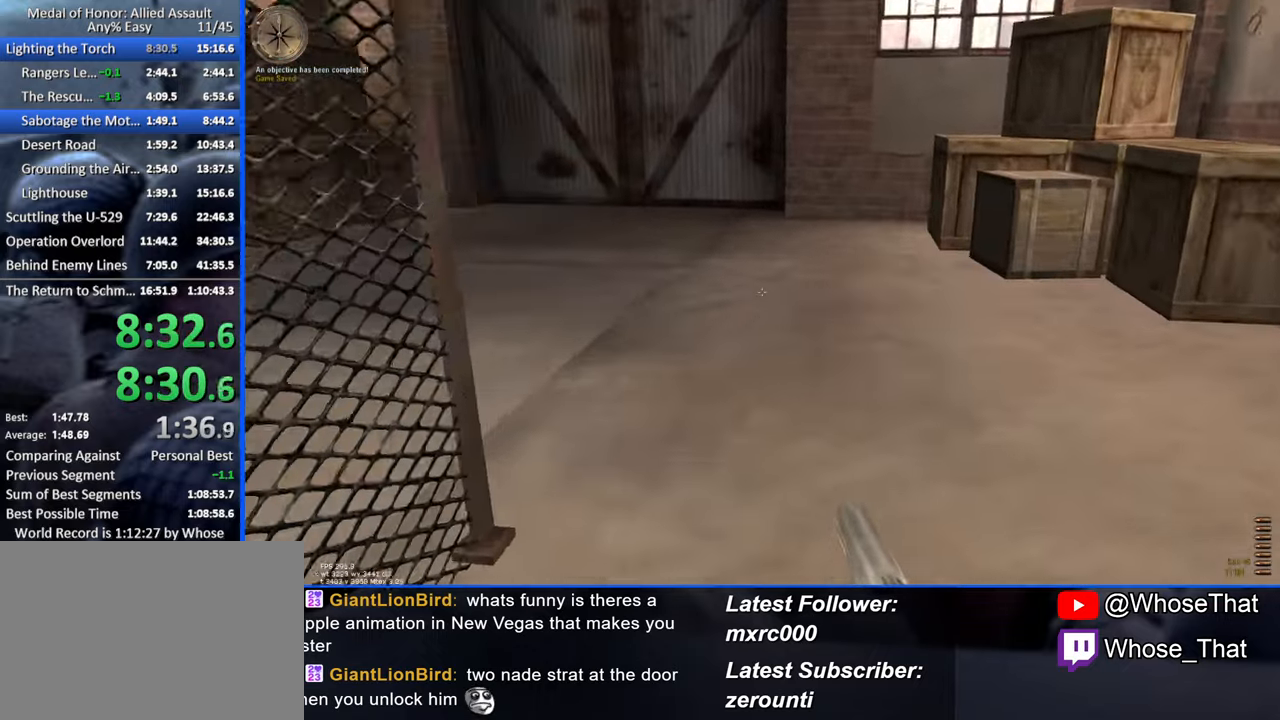
{"keys": ["w"], "events": []}
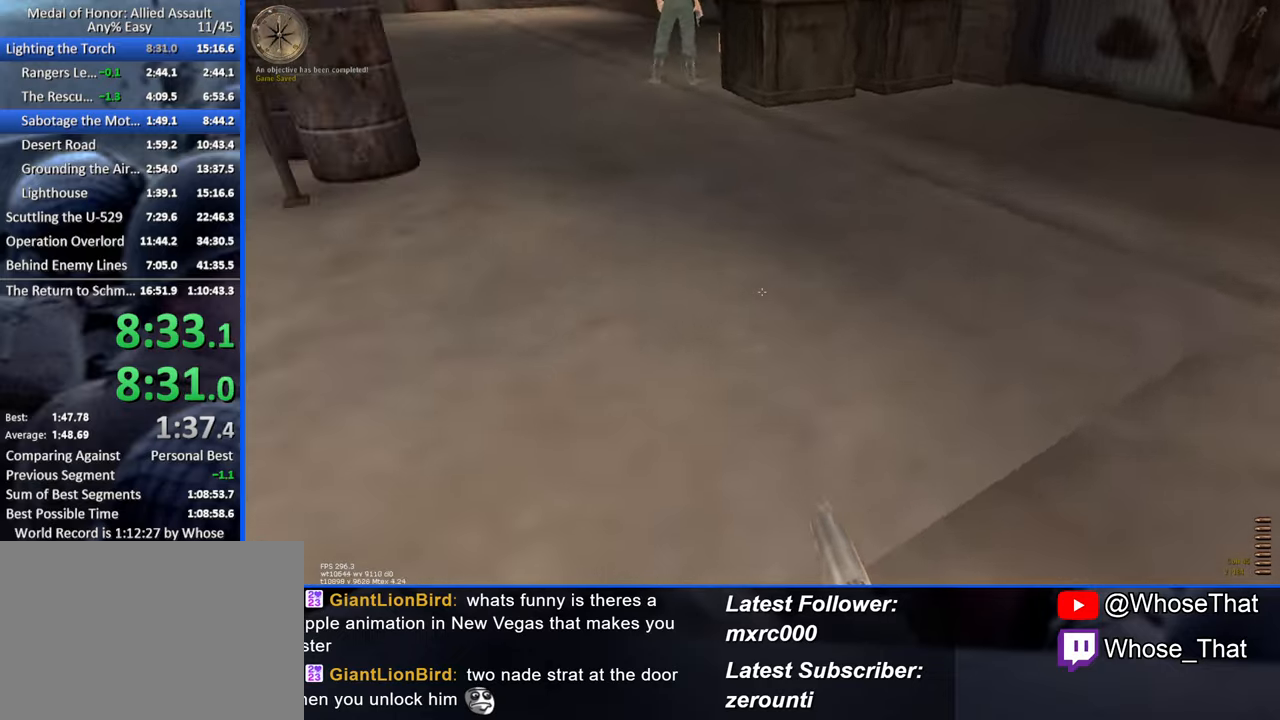
{"keys": ["w"], "events": []}
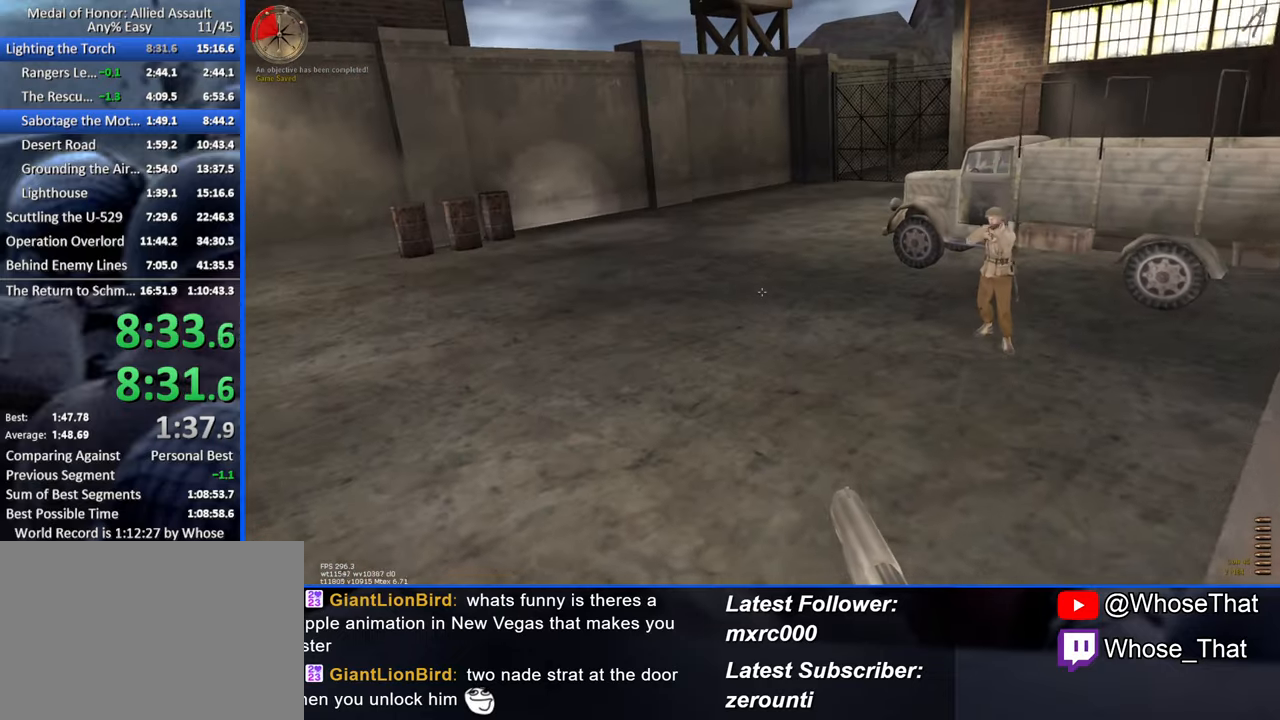
{"keys": ["w"], "events": []}
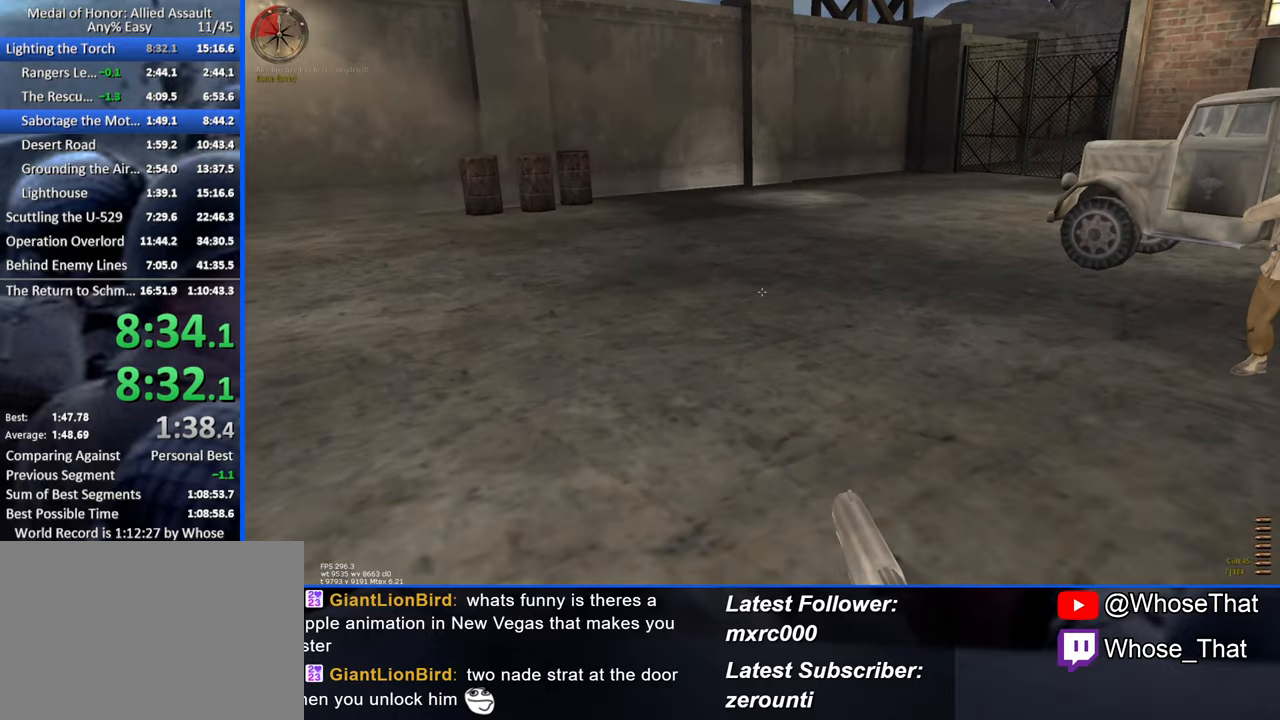
{"keys": ["w"], "events": []}
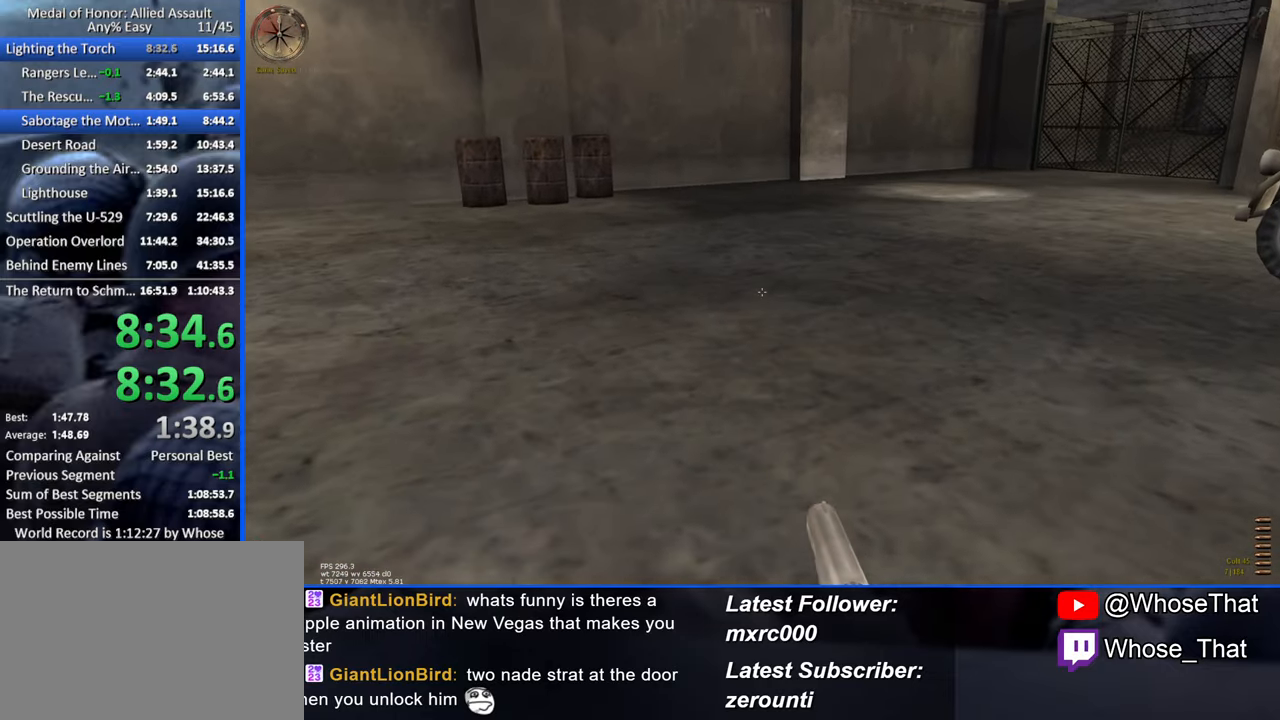
{"keys": ["w"], "events": []}
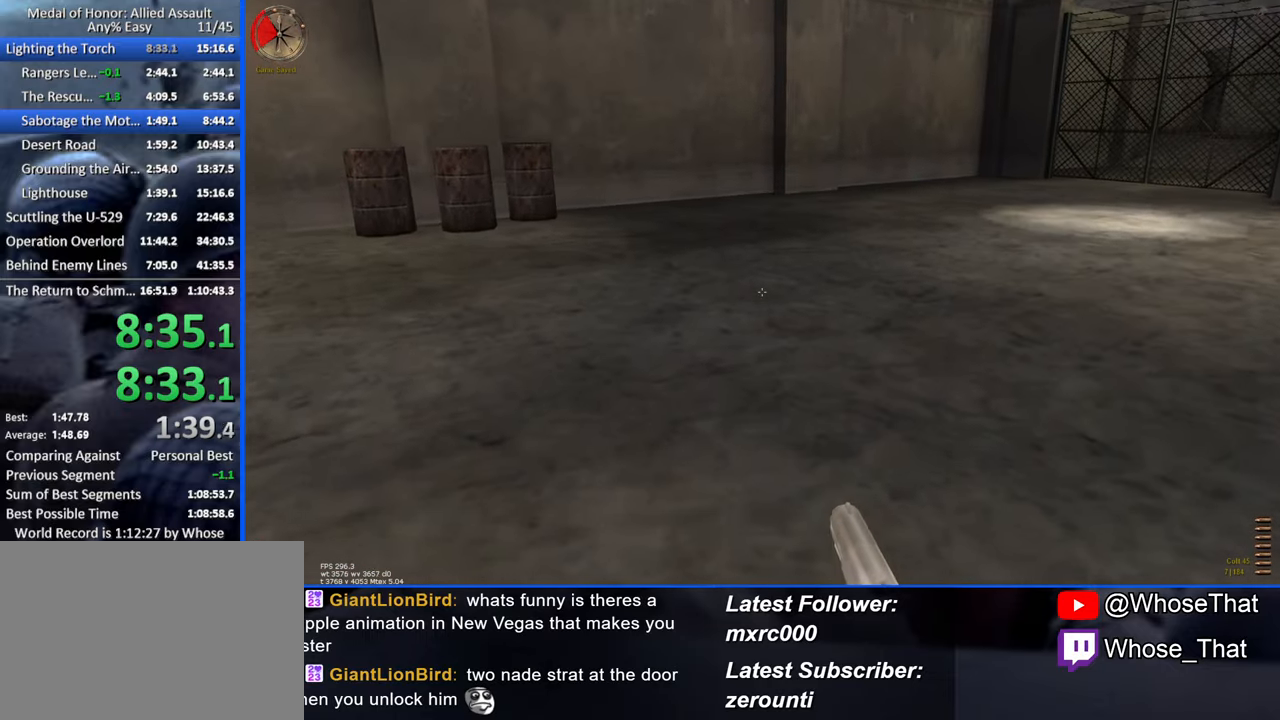
{"keys": ["w"], "events": []}
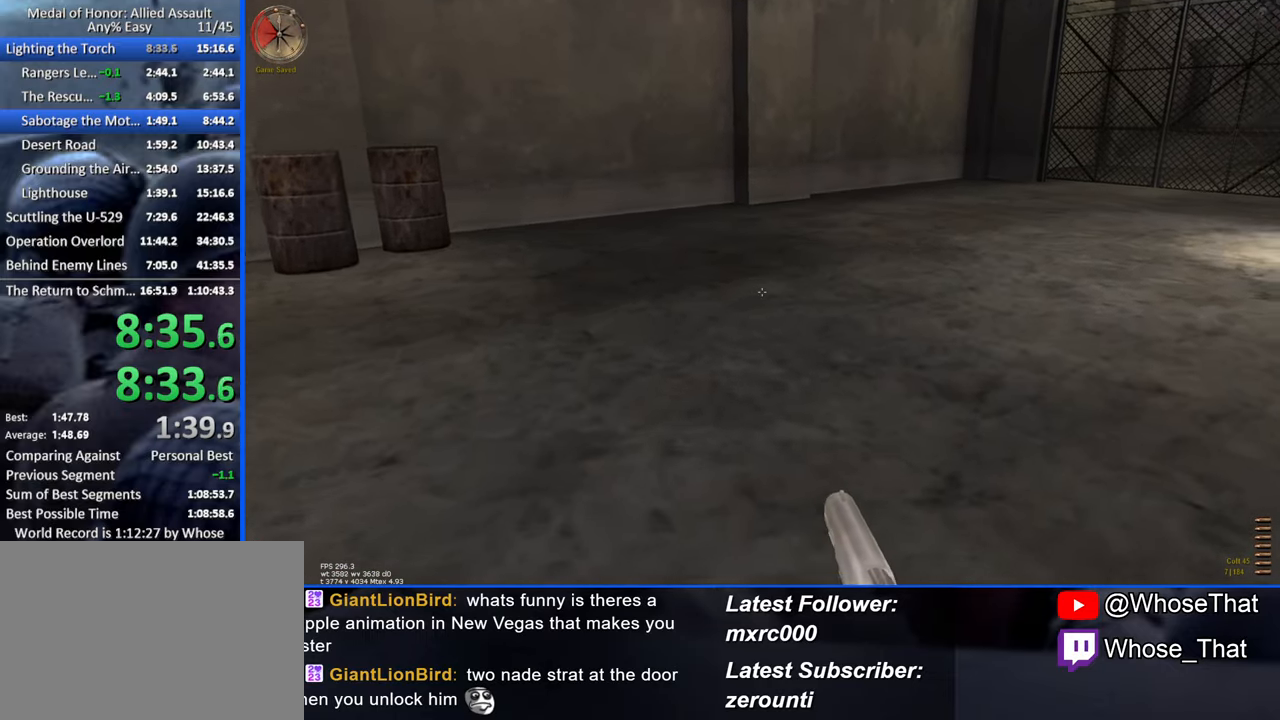
{"keys": ["w"], "events": []}
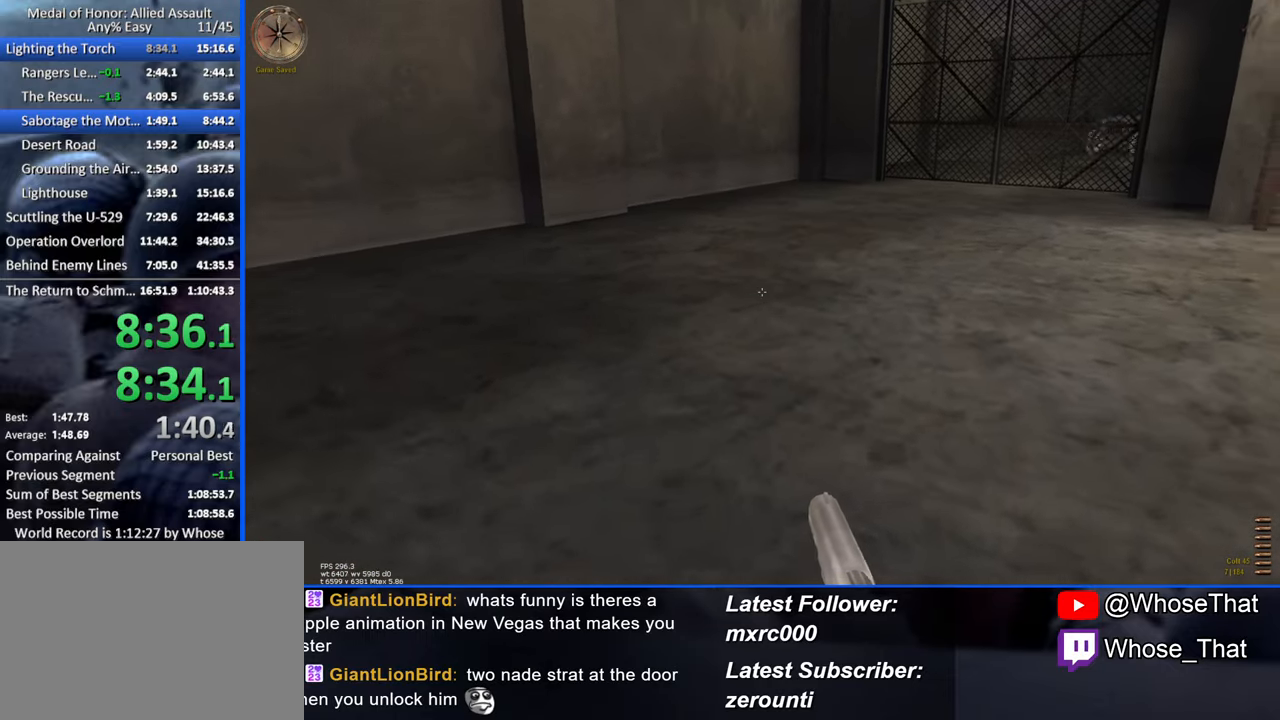
{"keys": ["w"], "events": []}
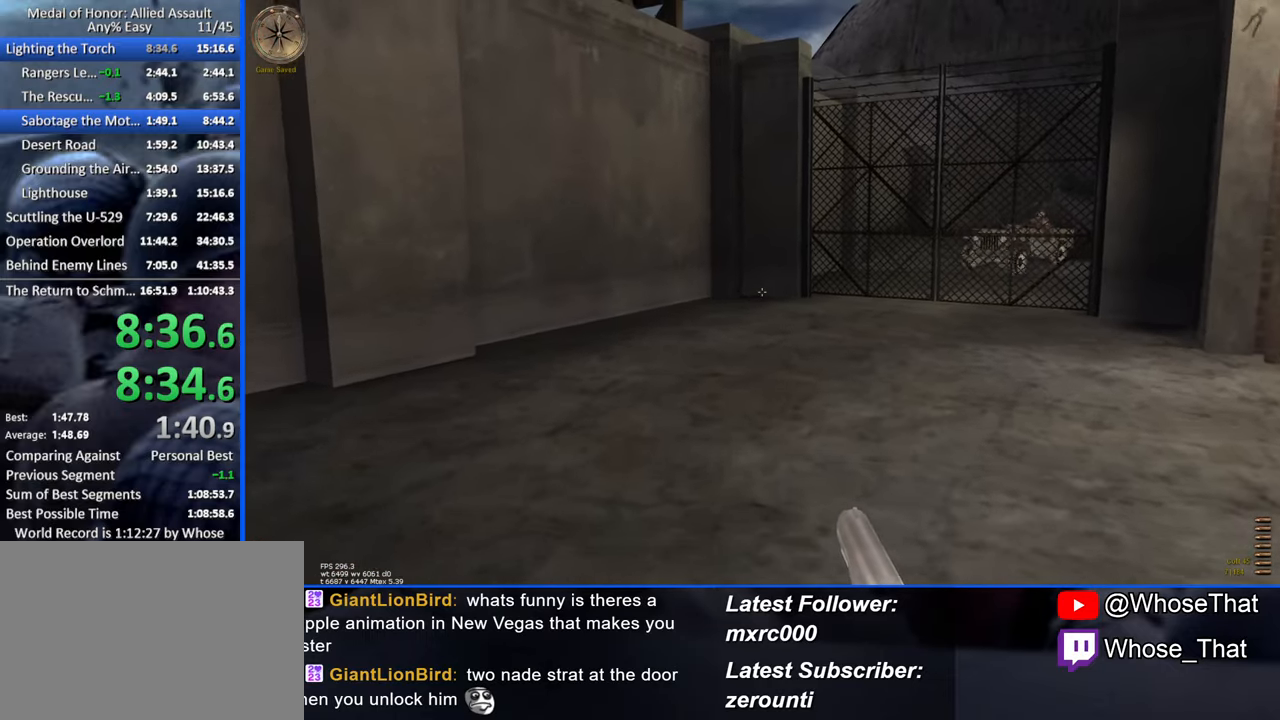
{"keys": ["a", "w"], "events": [[500, "a", "down"]]}
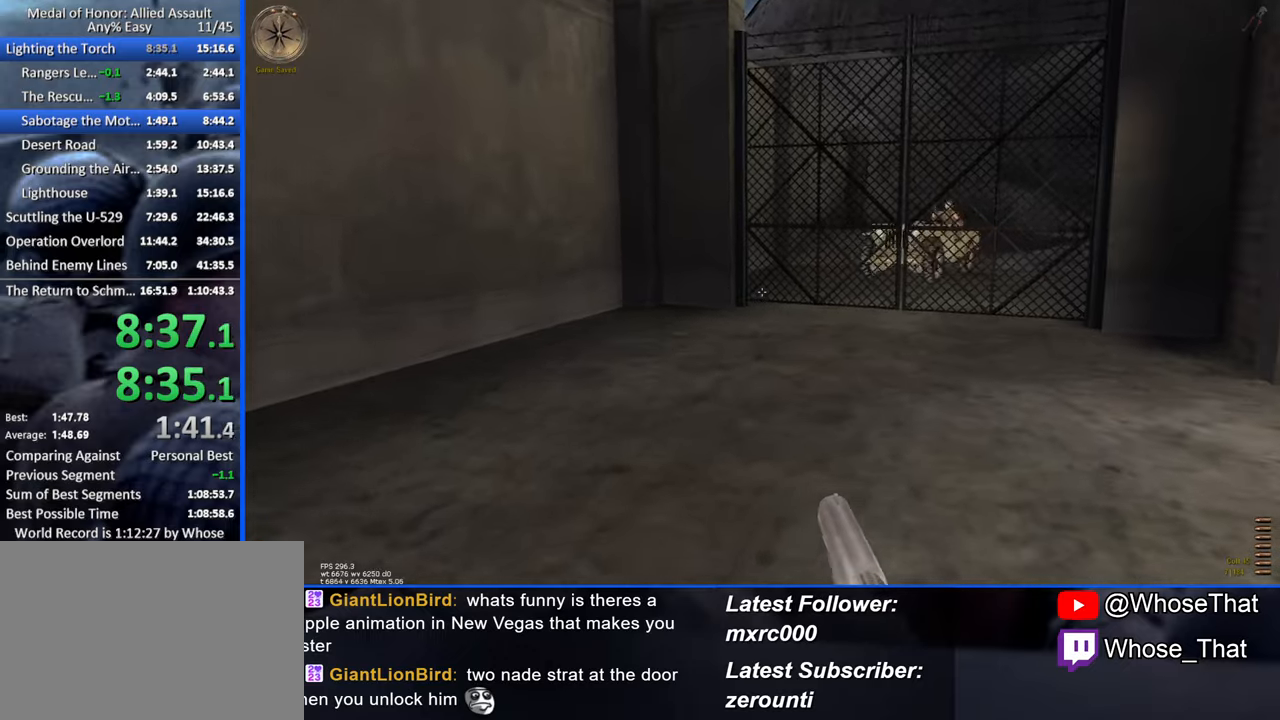
{"keys": ["a", "w"], "events": []}
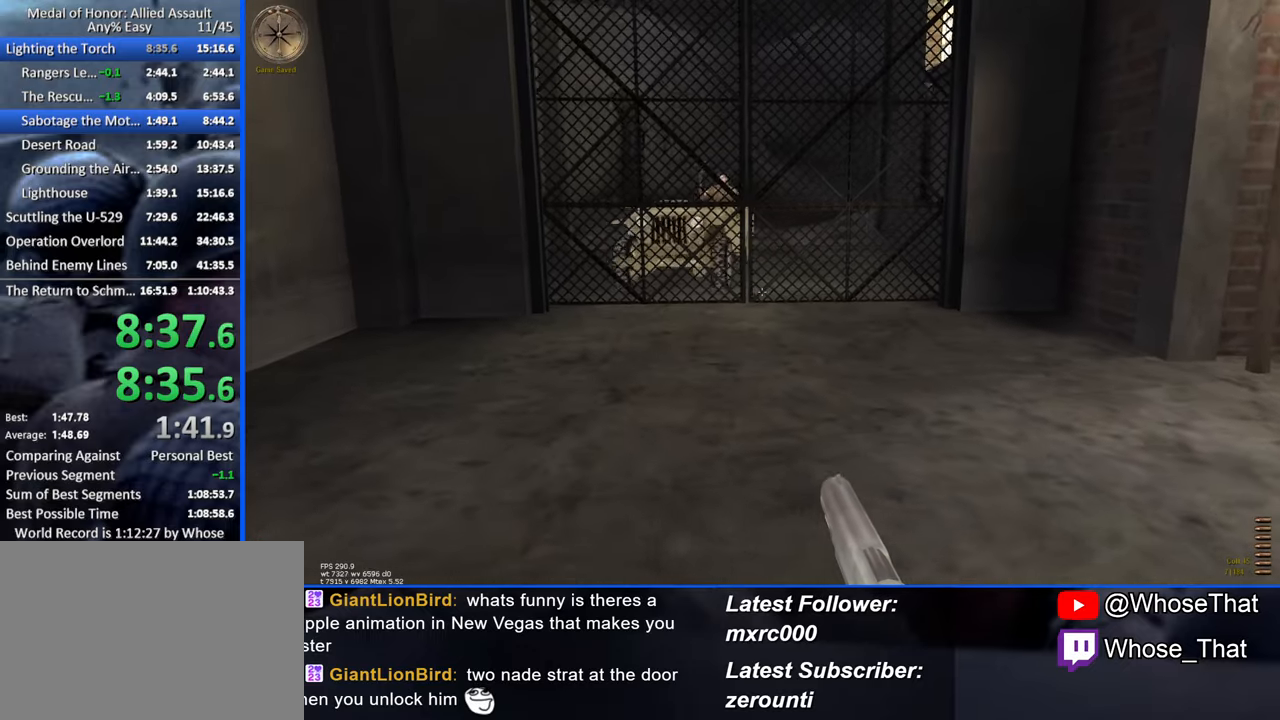
{"keys": ["a", "w"], "events": []}
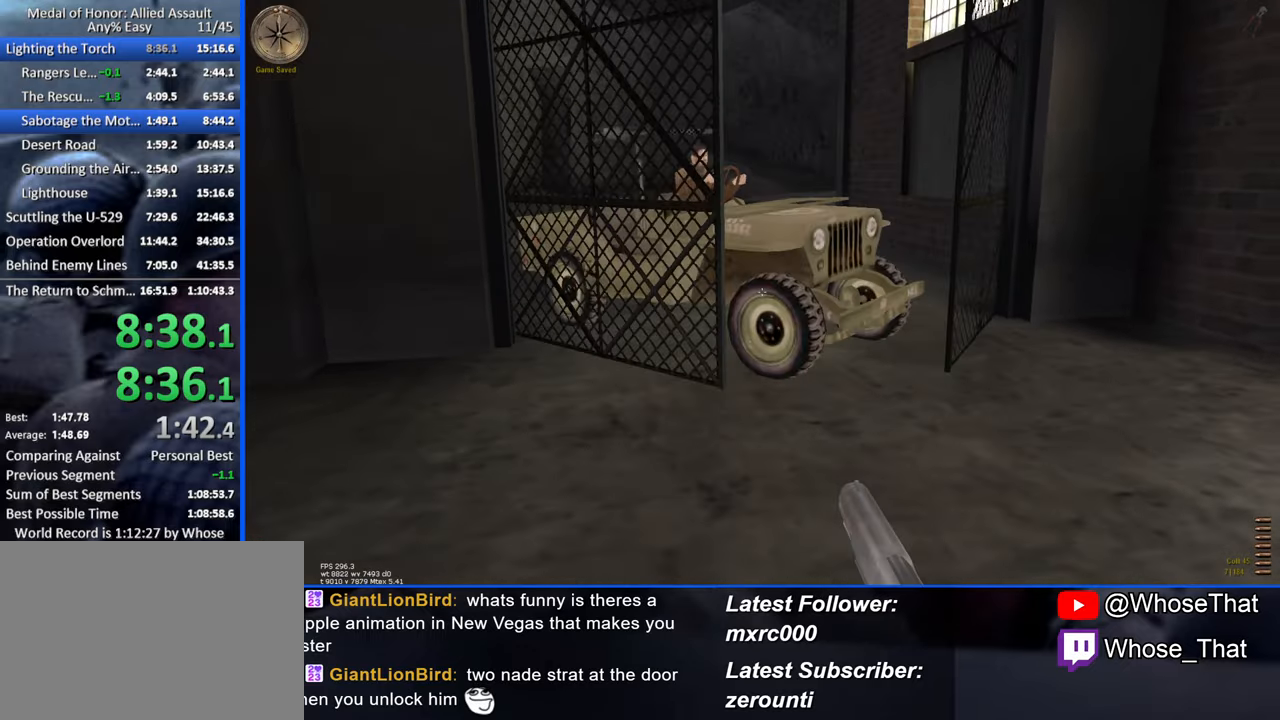
{"keys": ["w"], "events": [[400, "a", "up"]]}
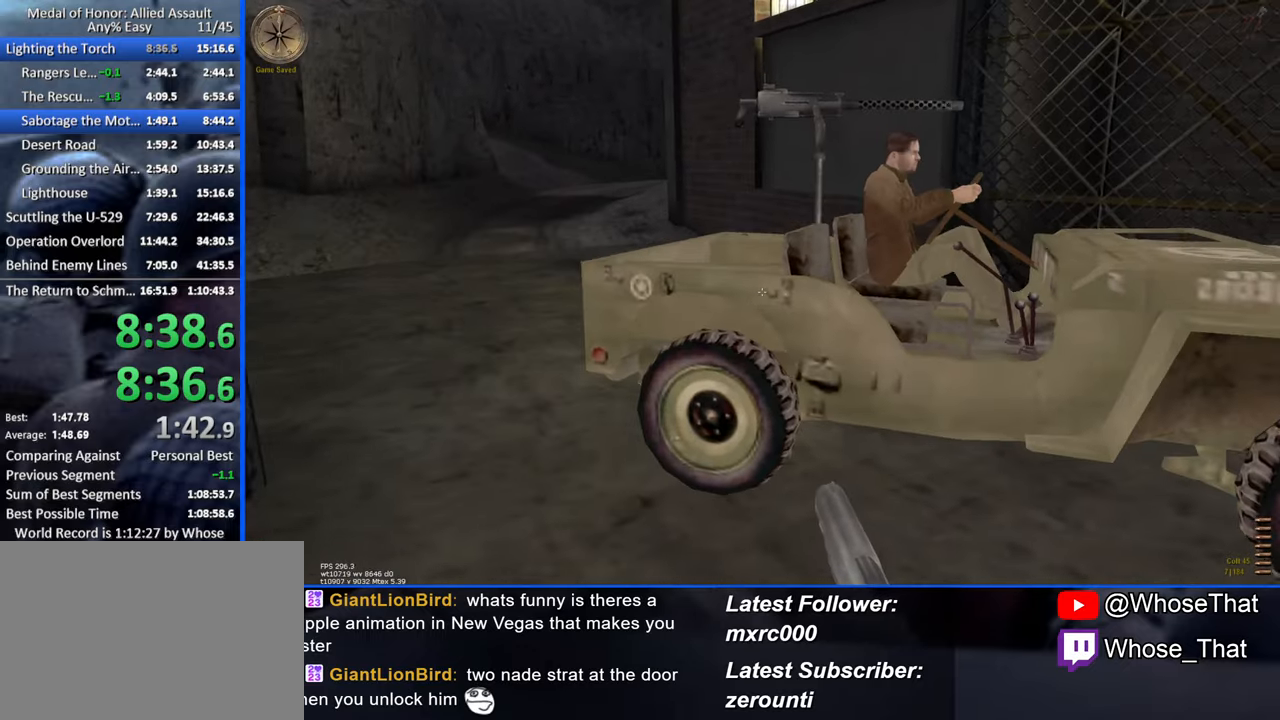
{"keys": ["w"], "events": [[366, "a", "down"], [466, "a", "up"]]}
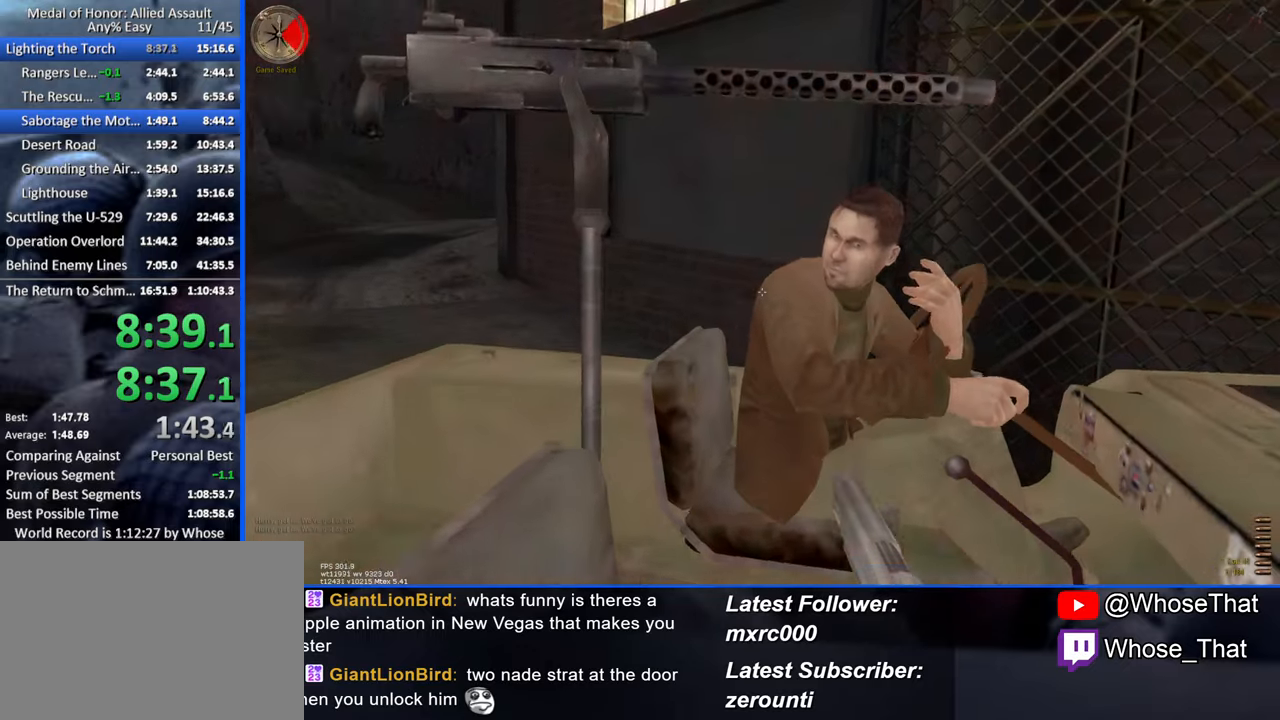
{"keys": ["w"], "events": []}
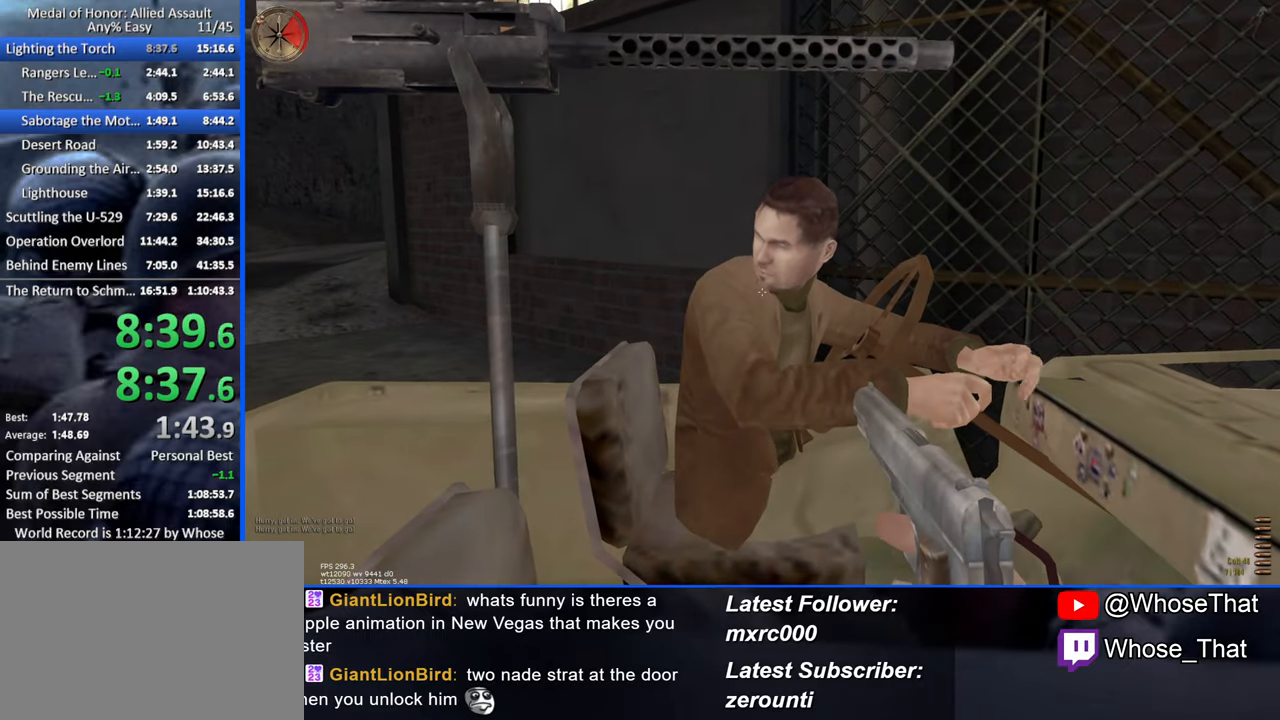
{"keys": ["w"], "events": []}
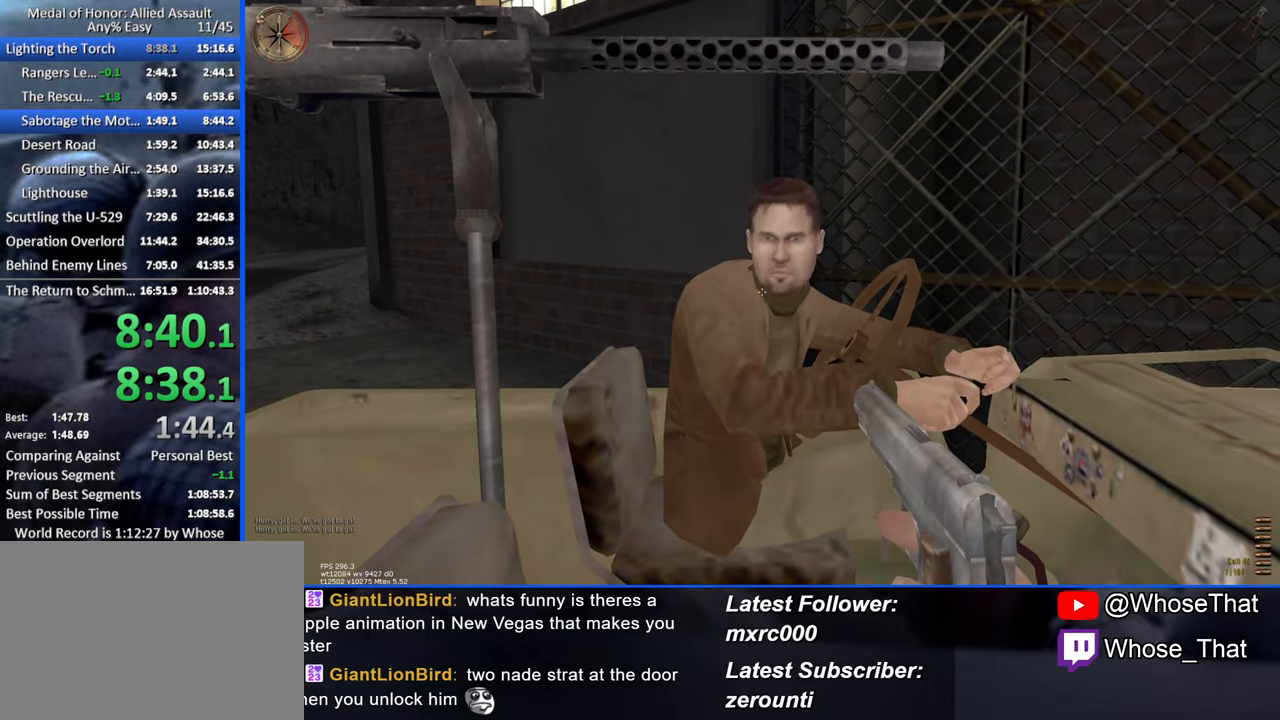
{"keys": ["w"], "events": []}
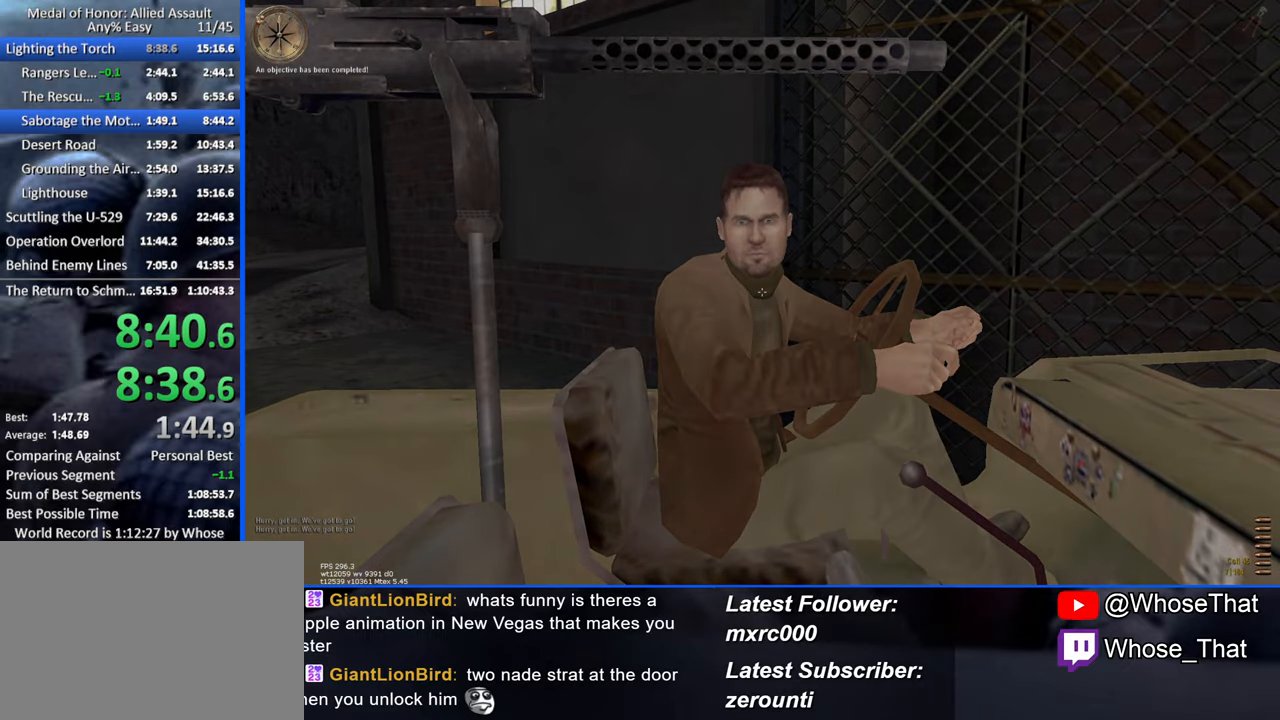
{"keys": [], "events": [[100, "w", "up"]]}